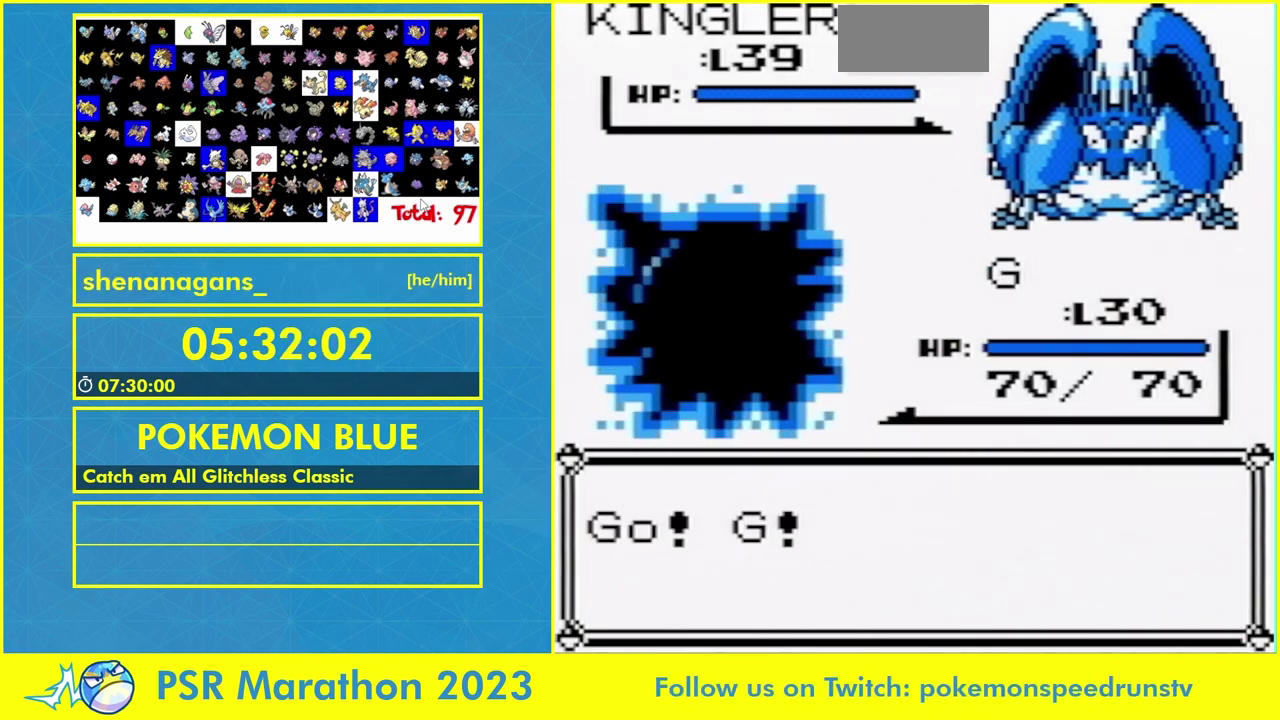
Gameplay with a controller (Nintendo layout); each line is a JSON object with the inputs held at the frame after it. "events" lists button and stick changes between this image and that frame as [ms after this image, input, new state], when the widget could be followed in between. Not read: L3 R3.
{"buttons": [], "events": []}
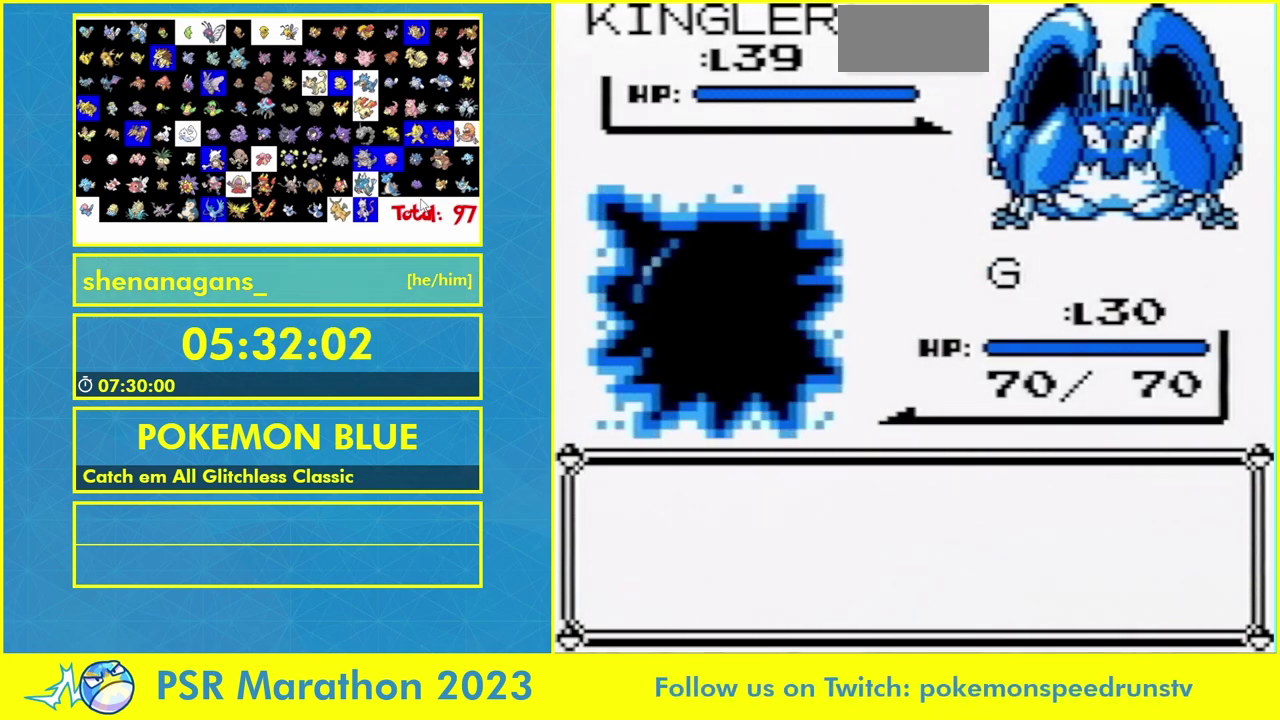
{"buttons": [], "events": []}
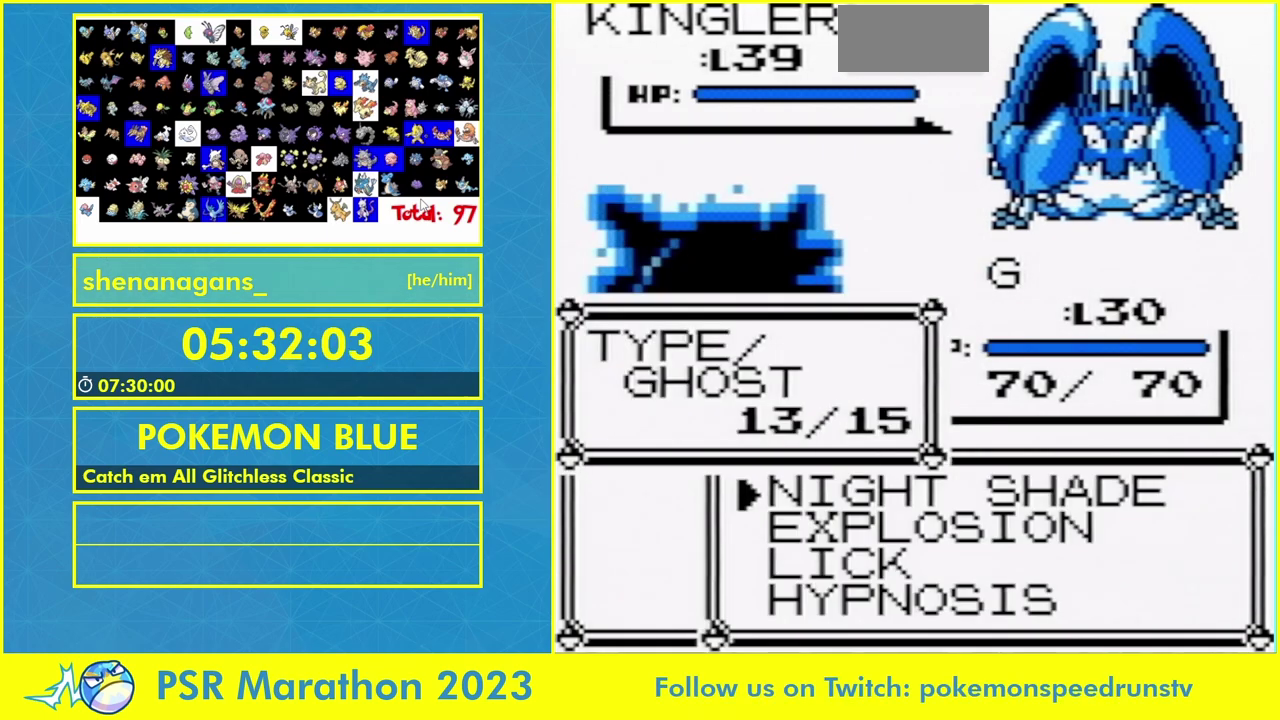
{"buttons": ["B"], "events": [[433, "B", "down"]]}
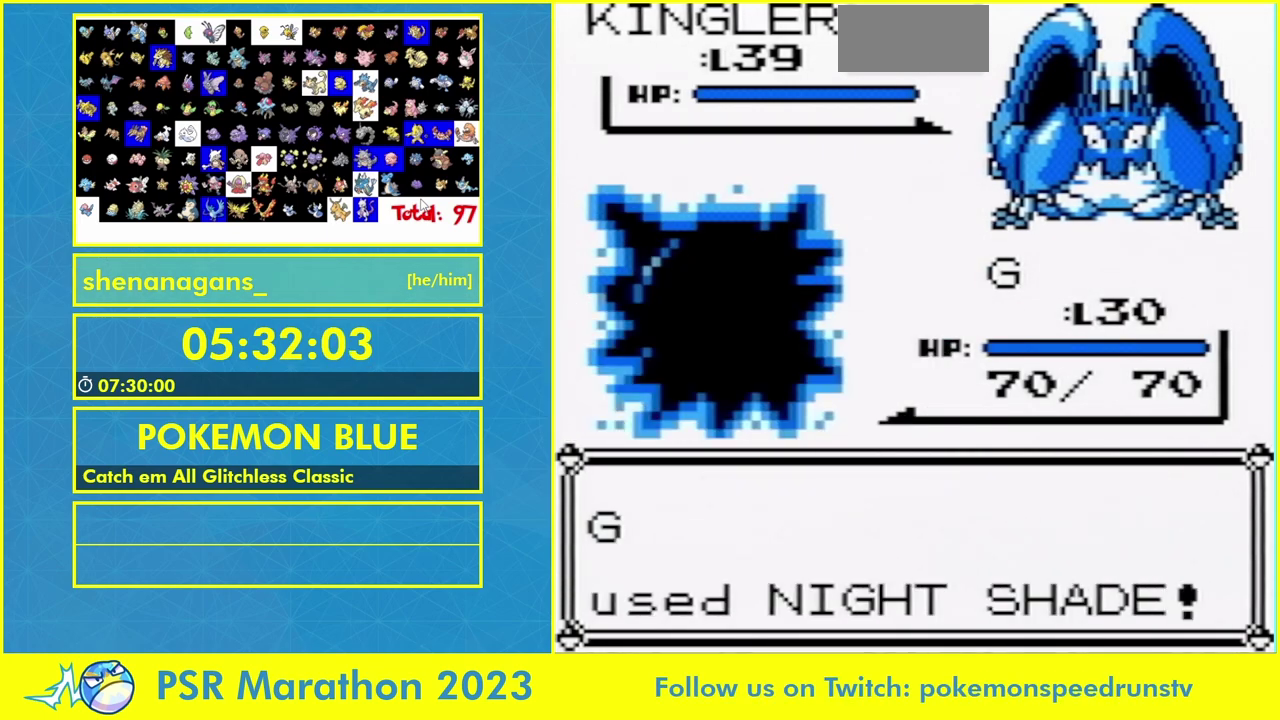
{"buttons": [], "events": [[67, "B", "up"]]}
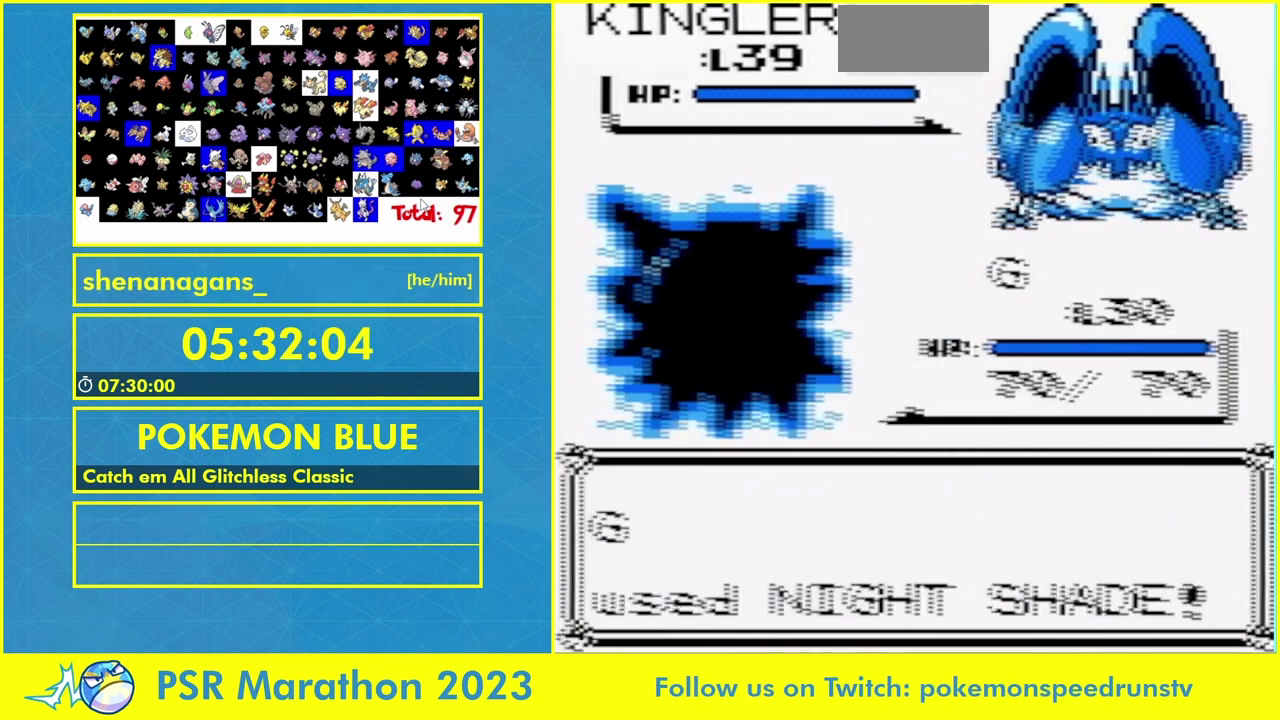
{"buttons": ["B"], "events": [[33, "L1", "down"], [100, "L1", "up"], [467, "B", "down"]]}
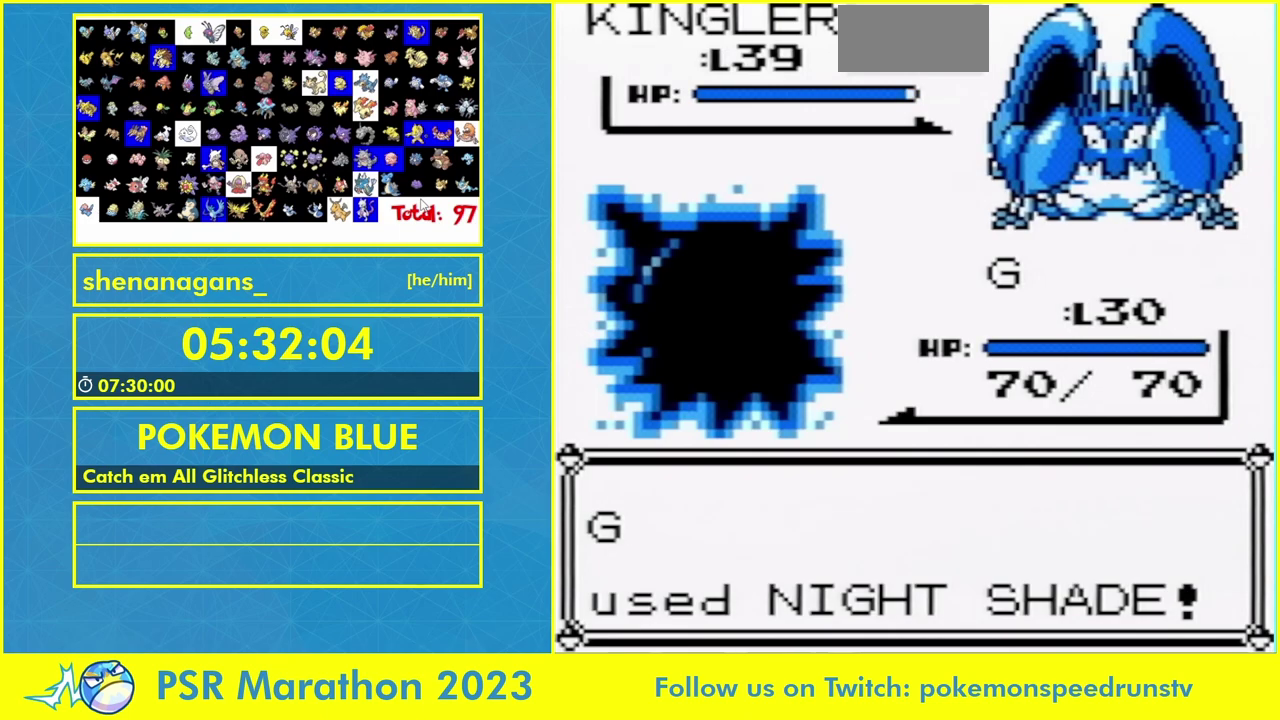
{"buttons": [], "events": [[33, "B", "up"], [267, "B", "down"], [333, "B", "up"]]}
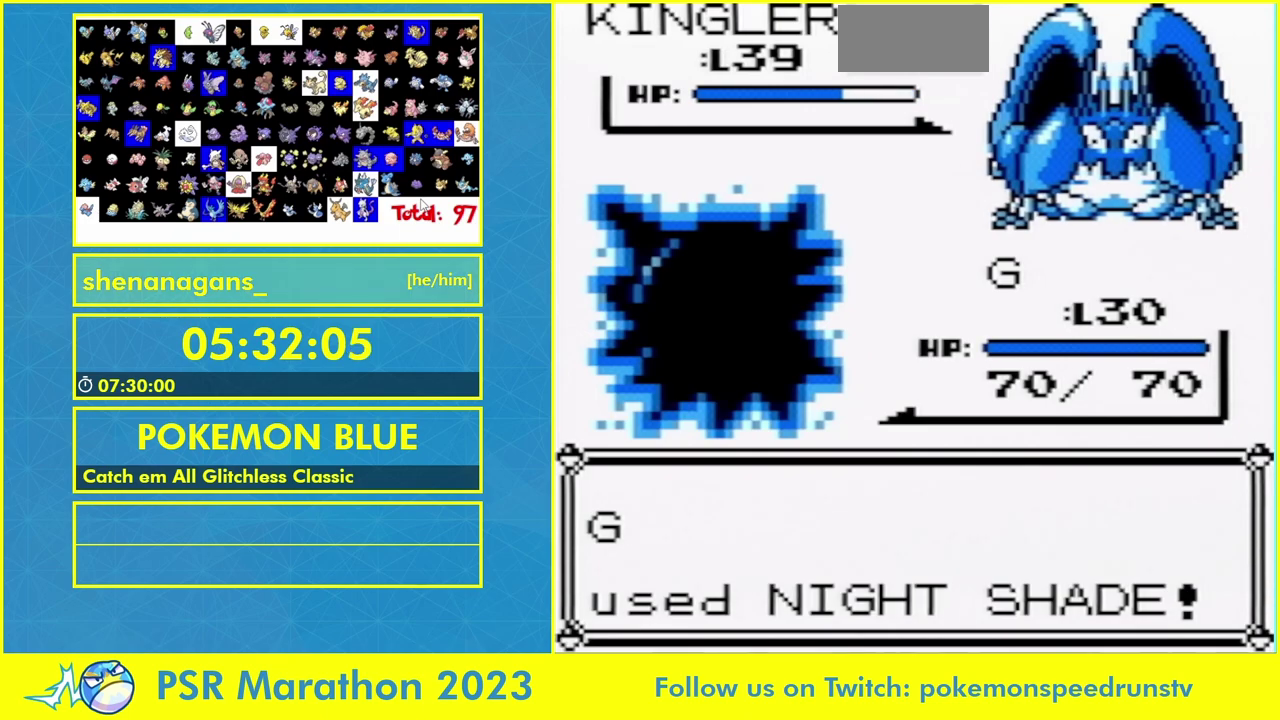
{"buttons": [], "events": [[200, "B", "down"], [267, "B", "up"], [367, "B", "down"], [433, "B", "up"]]}
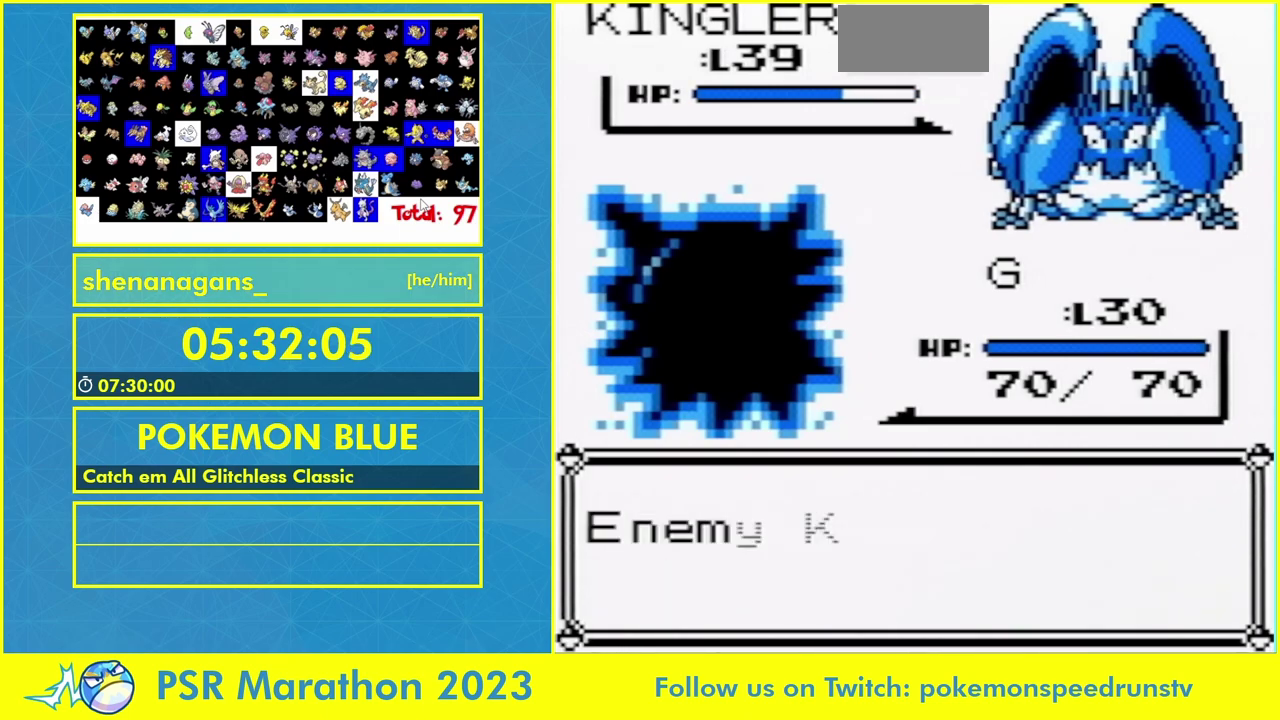
{"buttons": [], "events": [[33, "B", "down"], [100, "B", "up"]]}
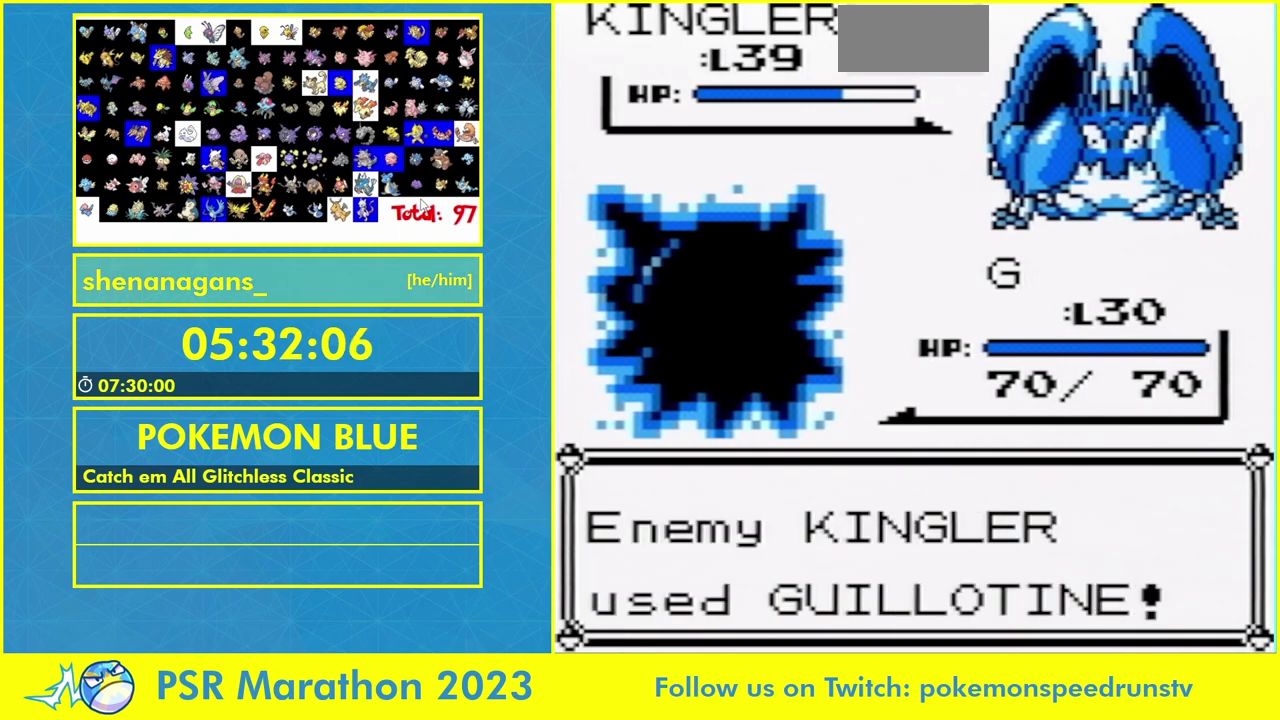
{"buttons": [], "events": []}
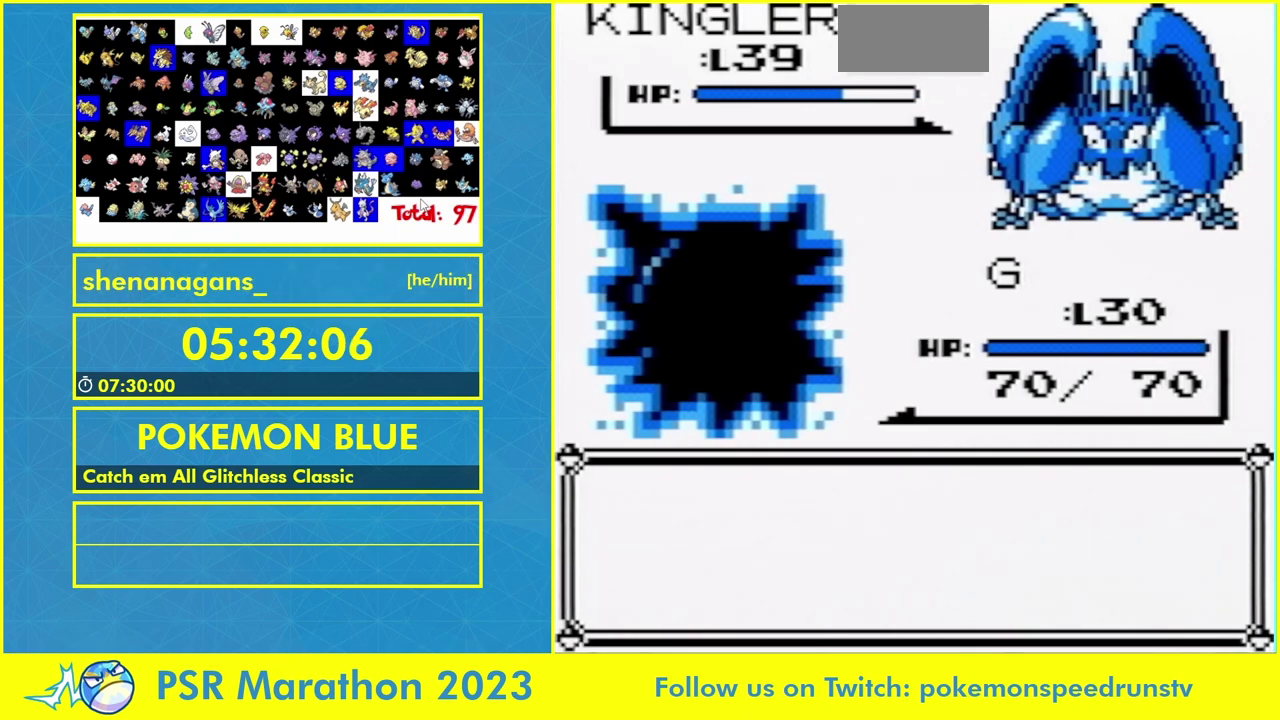
{"buttons": [], "events": []}
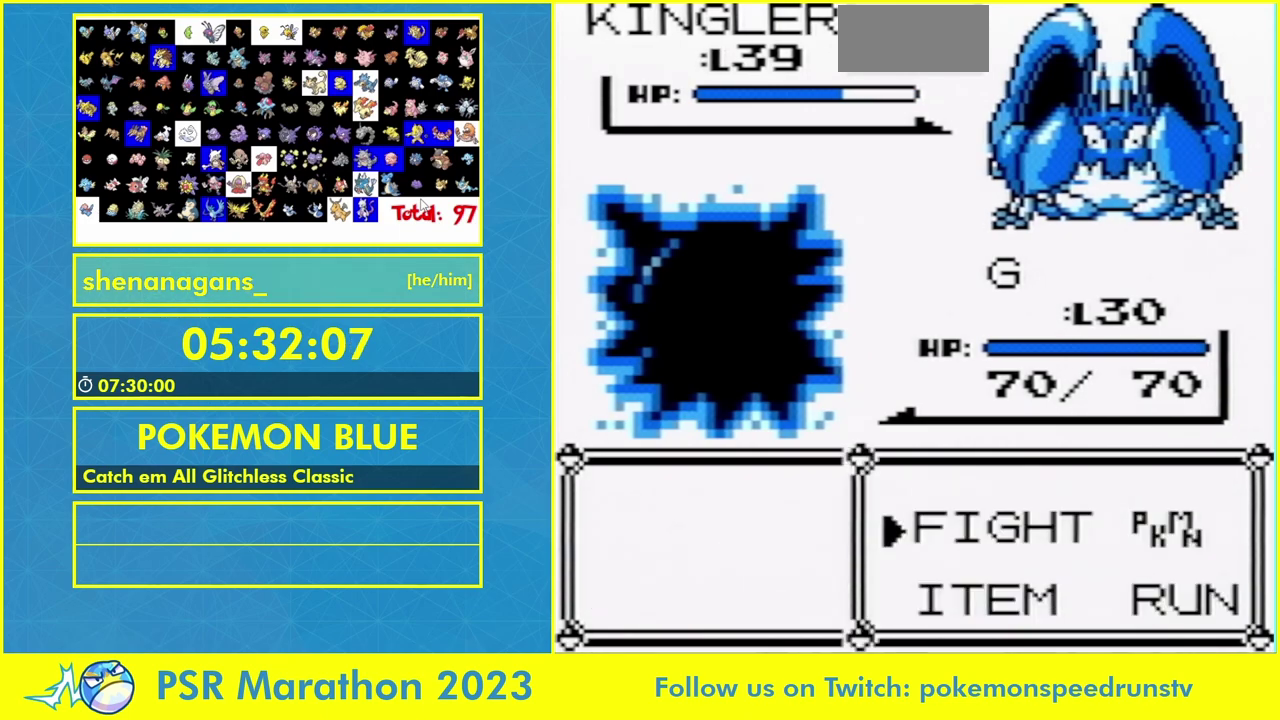
{"buttons": ["A"], "events": [[200, "A", "down"], [300, "A", "up"], [500, "A", "down"]]}
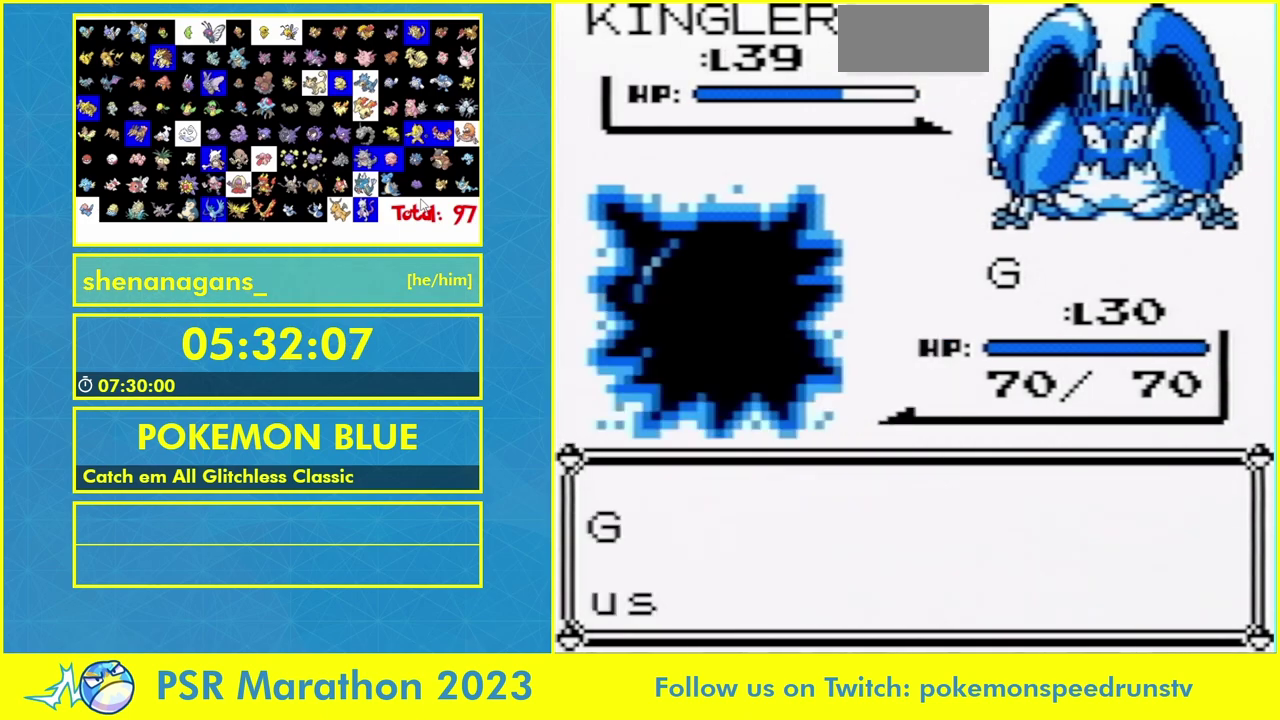
{"buttons": [], "events": [[100, "A", "up"]]}
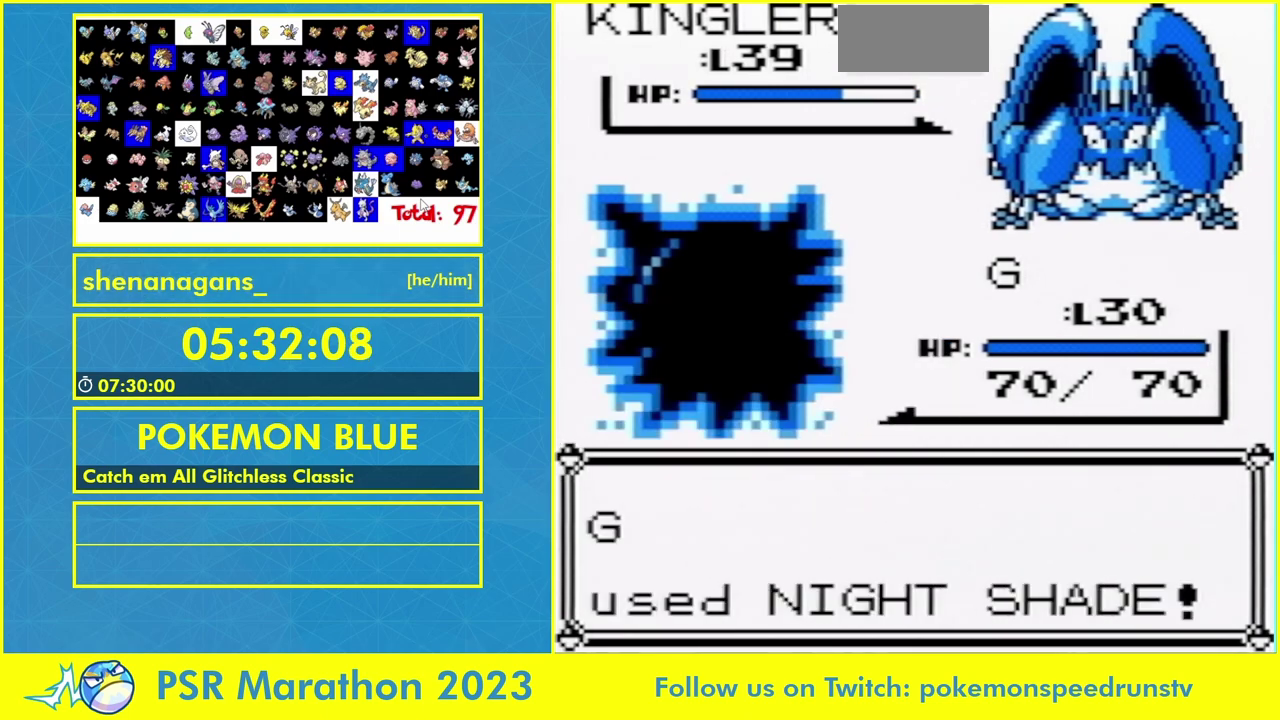
{"buttons": [], "events": [[267, "B", "down"], [333, "B", "up"], [333, "L1", "down"], [400, "L1", "up"]]}
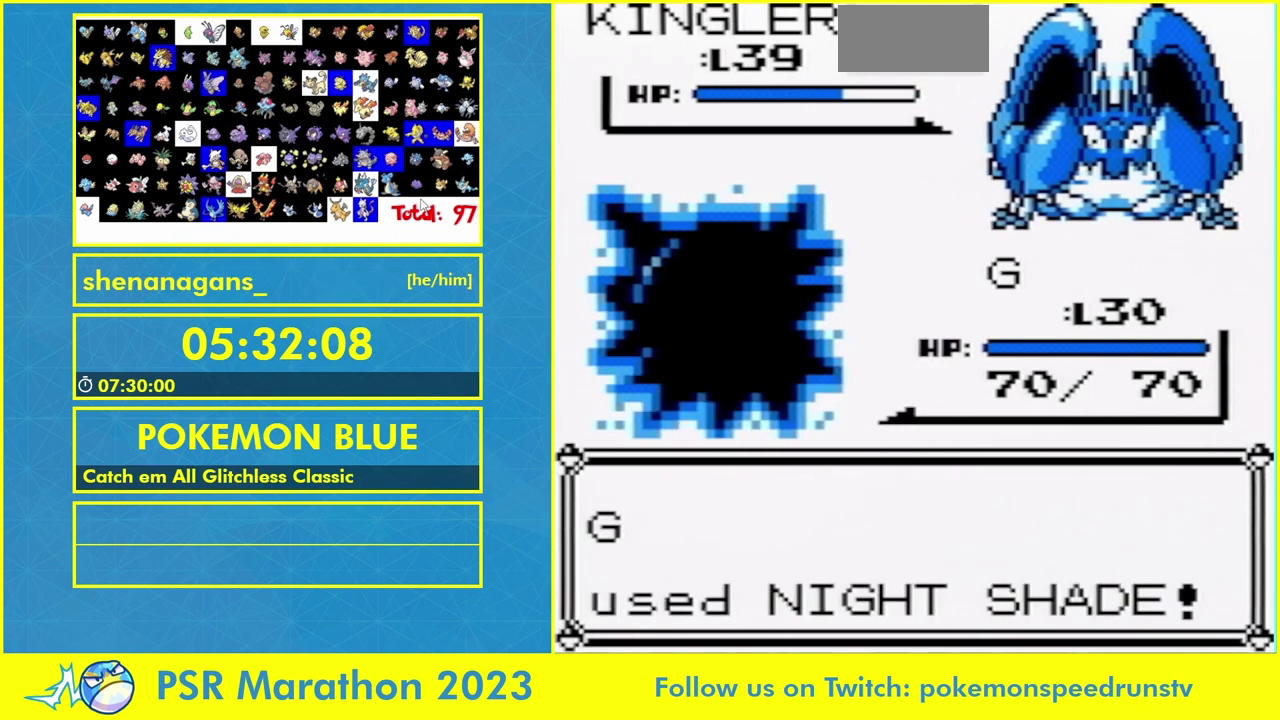
{"buttons": [], "events": [[100, "B", "down"], [200, "B", "up"], [333, "B", "down"], [433, "B", "up"]]}
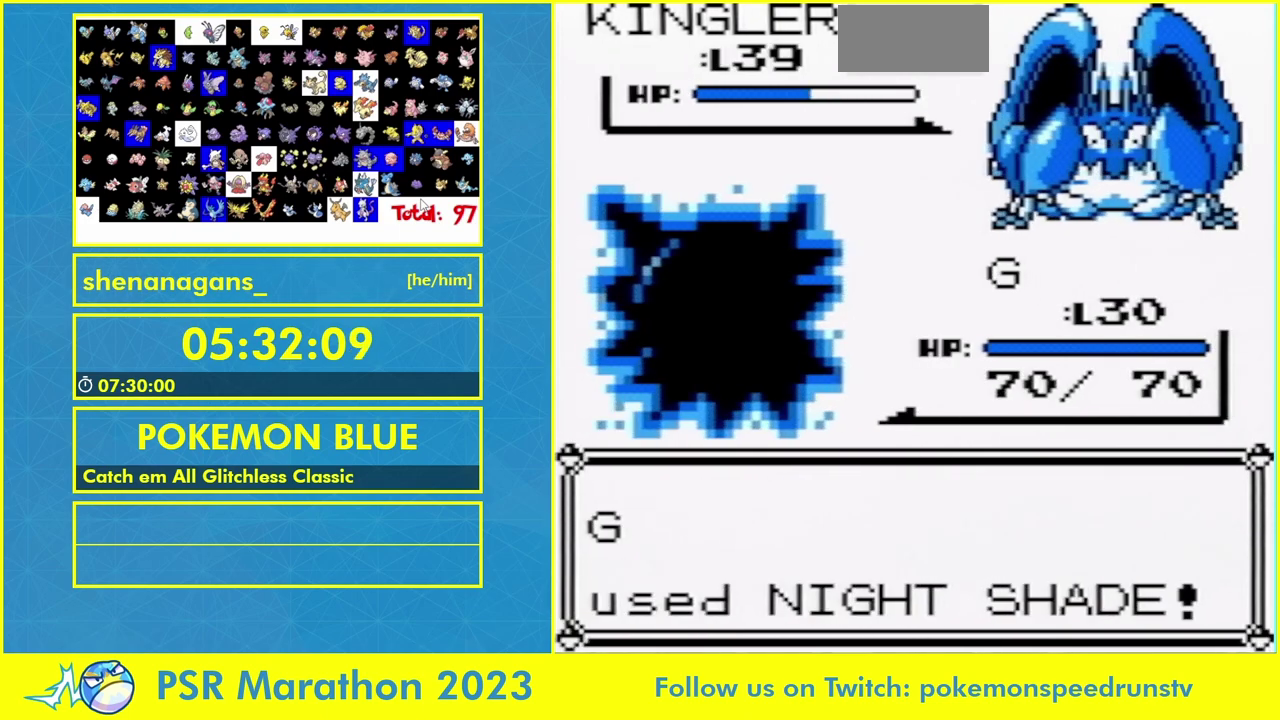
{"buttons": [], "events": []}
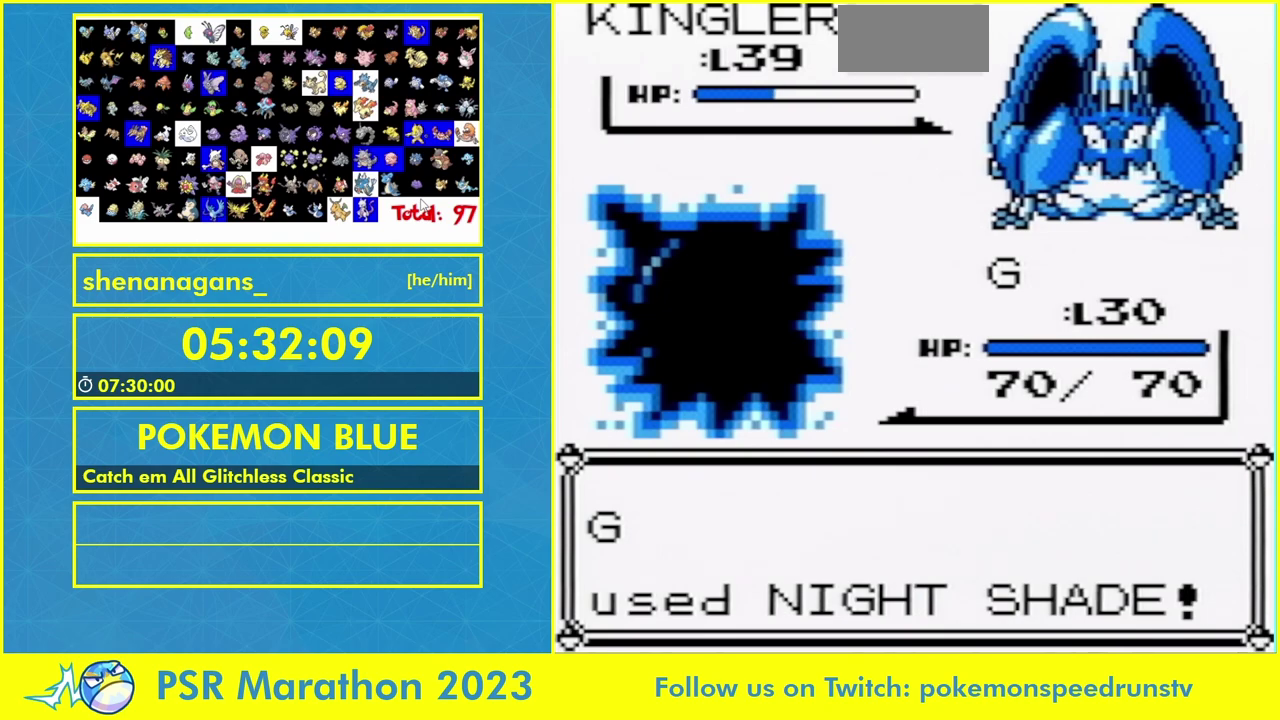
{"buttons": ["B"], "events": [[167, "B", "down"], [233, "B", "up"], [467, "B", "down"]]}
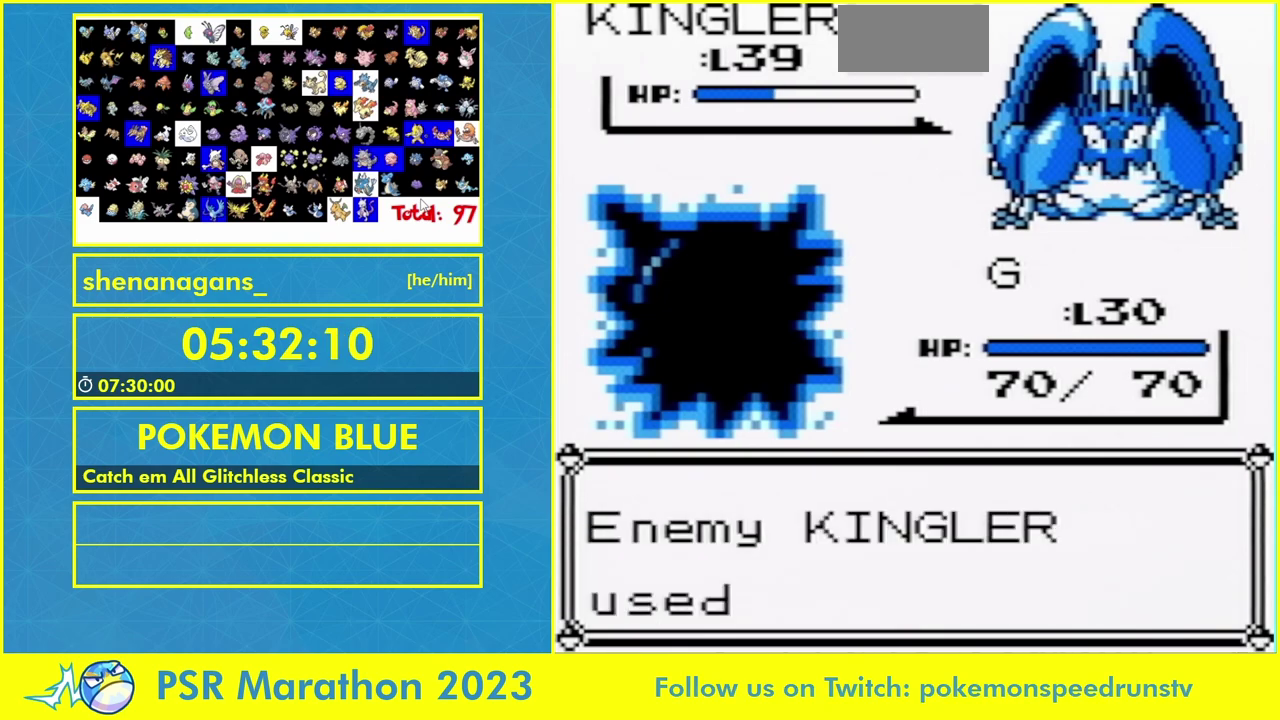
{"buttons": [], "events": [[33, "B", "up"], [133, "B", "down"], [200, "B", "up"], [333, "B", "down"], [467, "B", "up"]]}
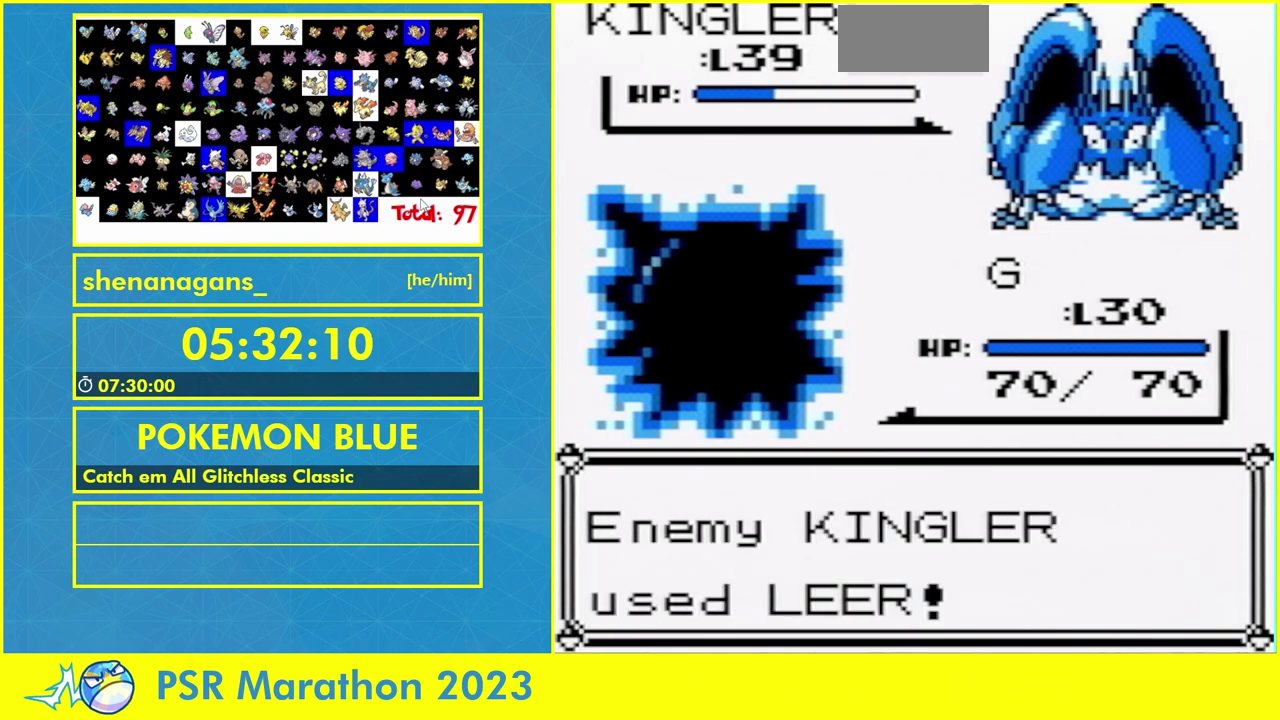
{"buttons": [], "events": []}
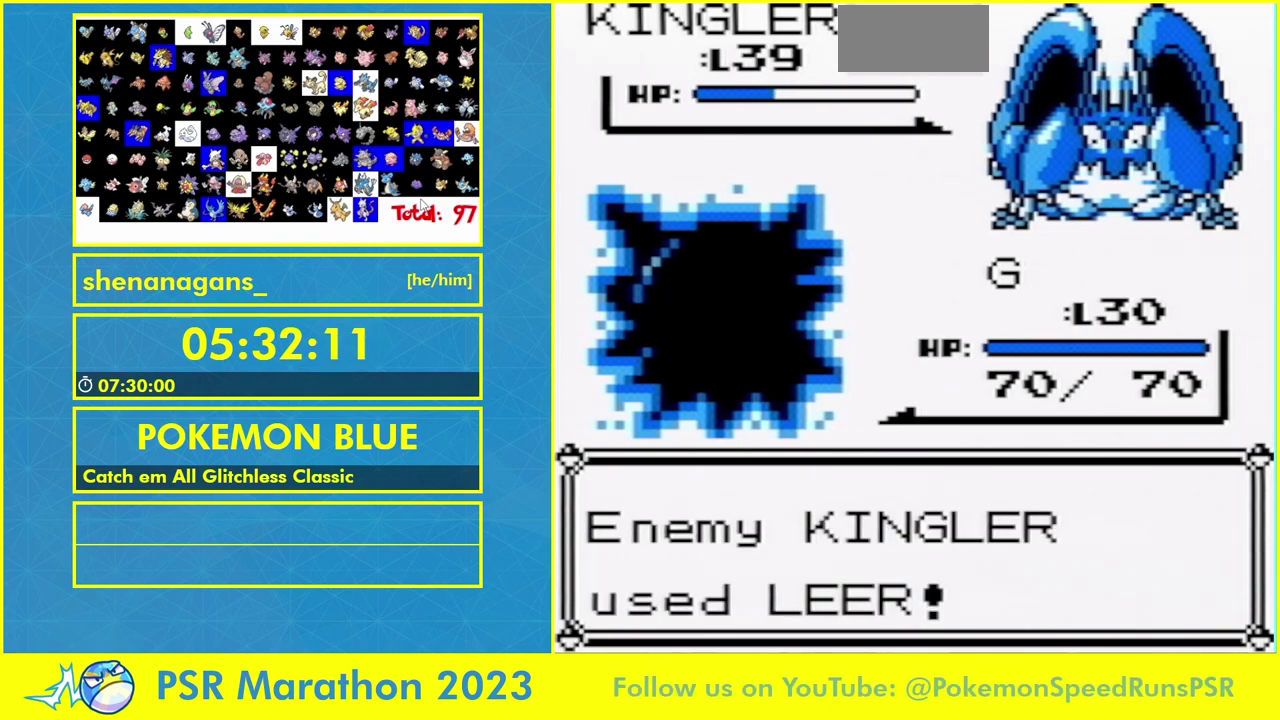
{"buttons": ["B"], "events": [[200, "L1", "down"], [300, "L1", "up"], [333, "B", "down"], [400, "L1", "down"], [500, "L1", "up"]]}
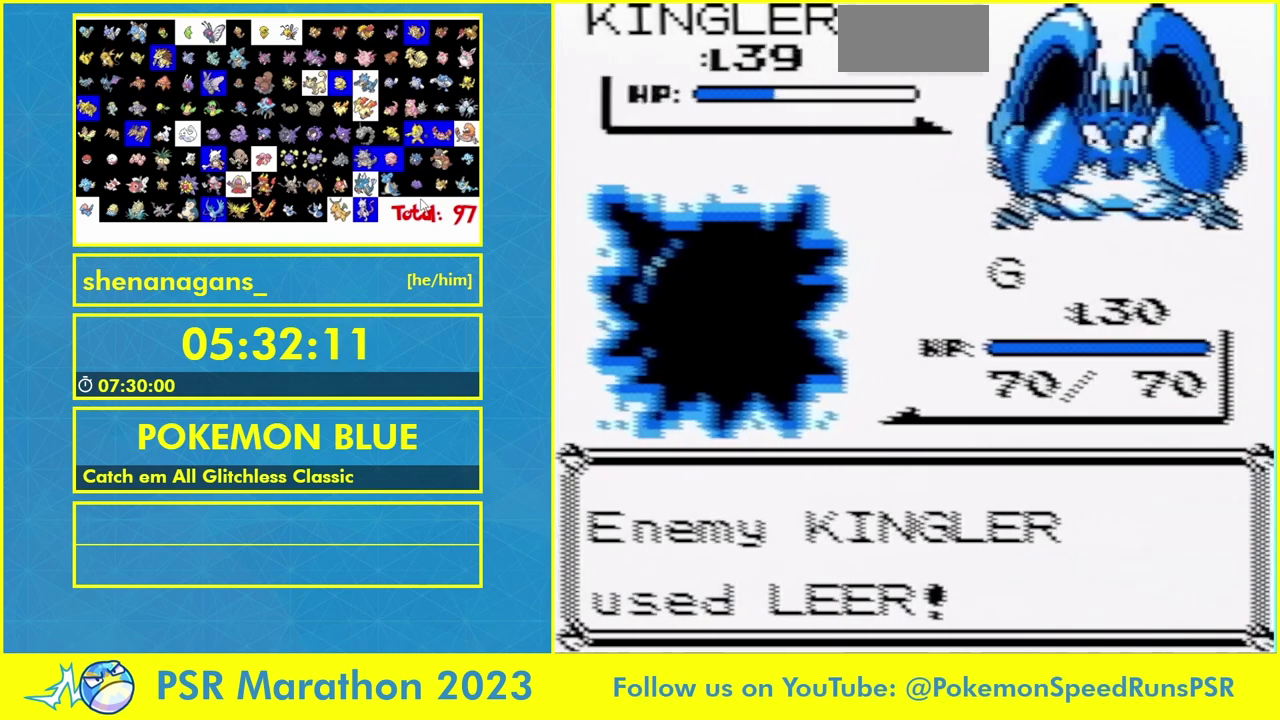
{"buttons": ["B"], "events": [[67, "L1", "down"], [167, "L1", "up"], [300, "L1", "down"], [400, "L1", "up"]]}
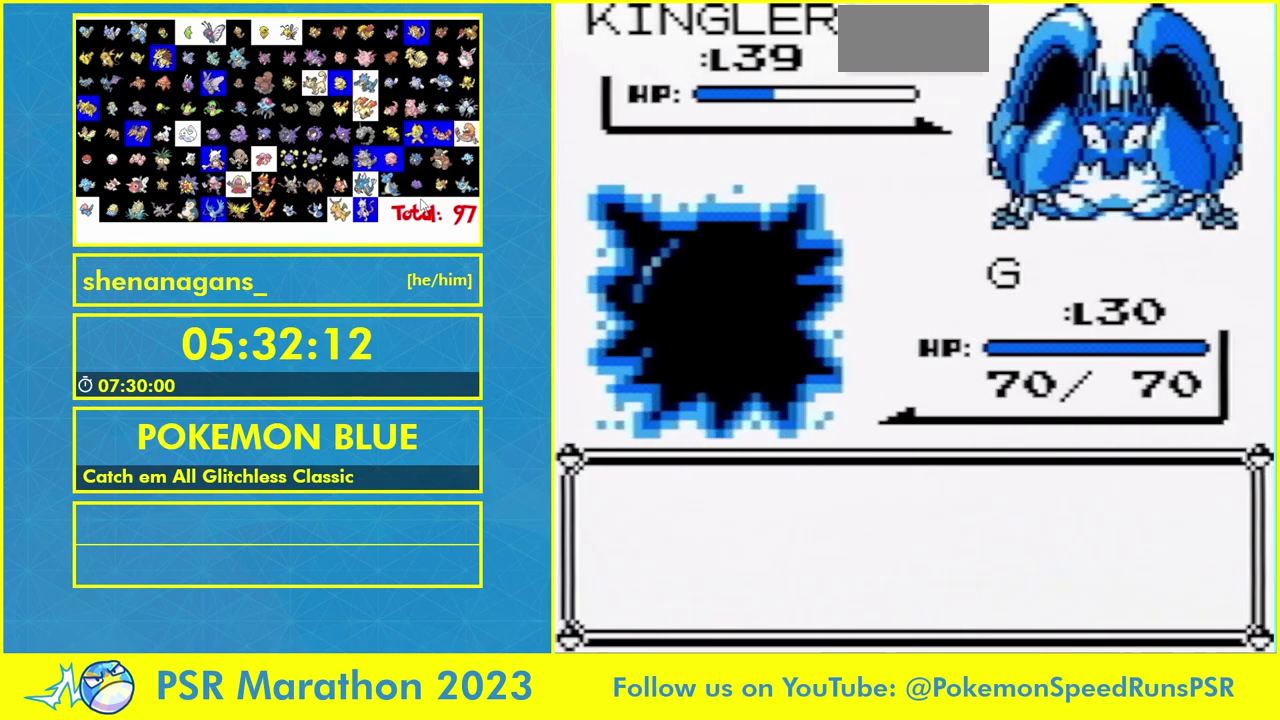
{"buttons": ["B"], "events": [[333, "B", "up"], [433, "B", "down"]]}
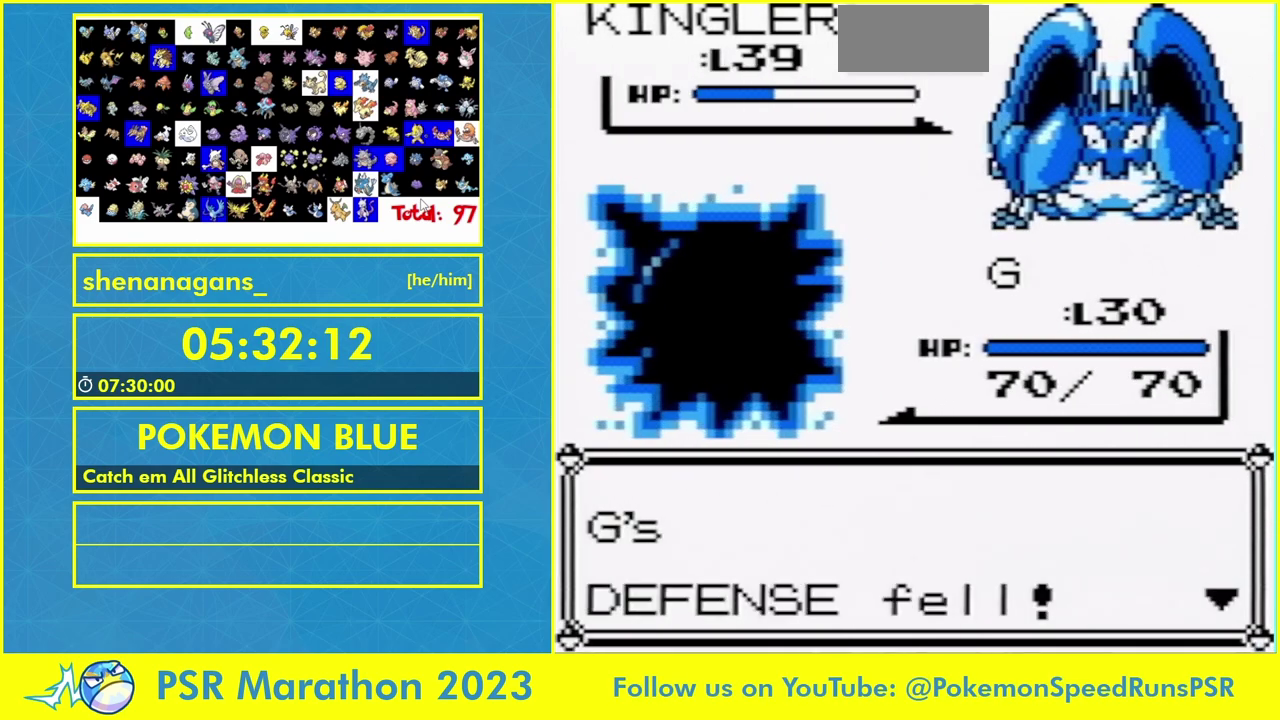
{"buttons": [], "events": [[100, "B", "up"]]}
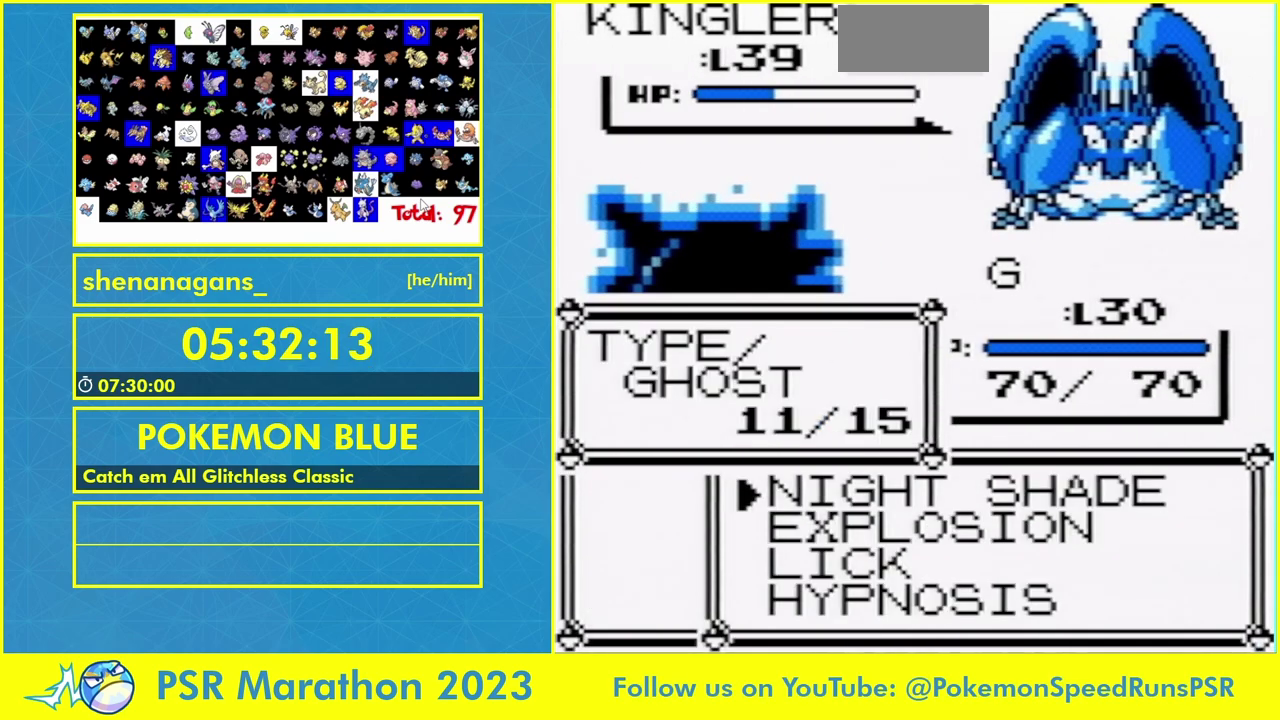
{"buttons": ["DPAD_UP"], "events": [[267, "DPAD_UP", "down"], [333, "DPAD_UP", "up"], [433, "DPAD_UP", "down"]]}
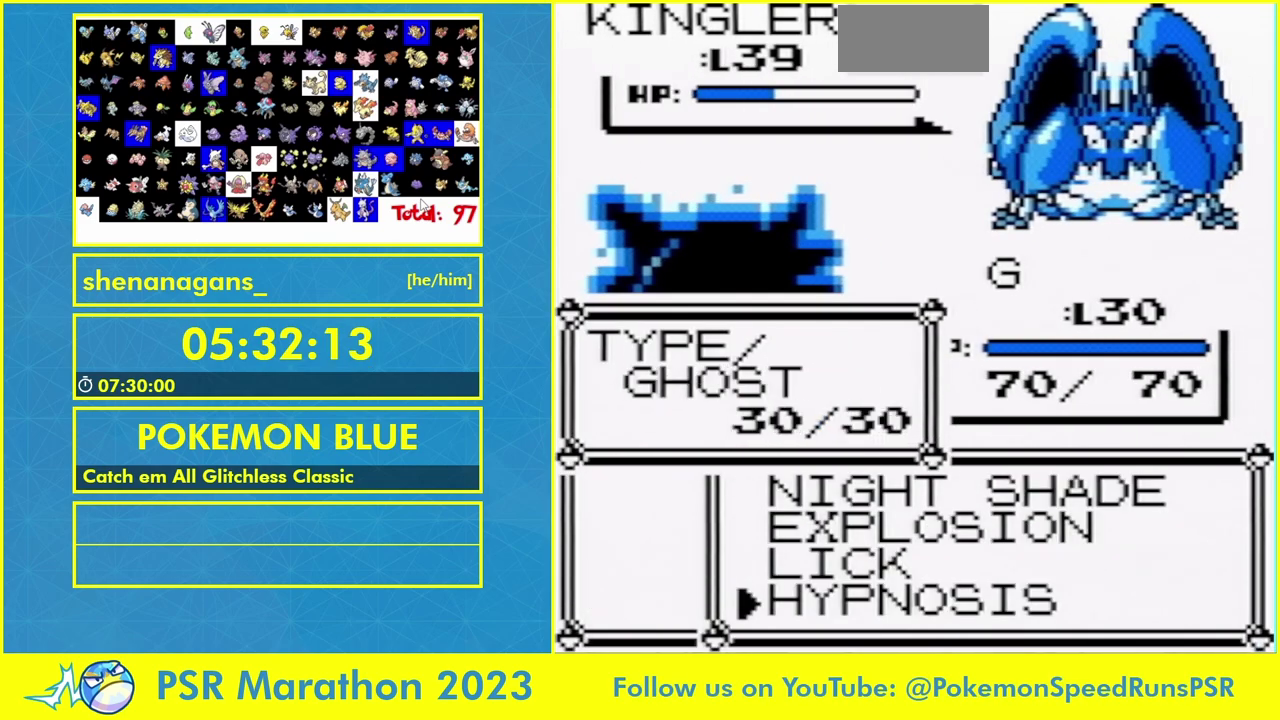
{"buttons": [], "events": [[100, "DPAD_UP", "up"], [433, "B", "down"], [500, "B", "up"]]}
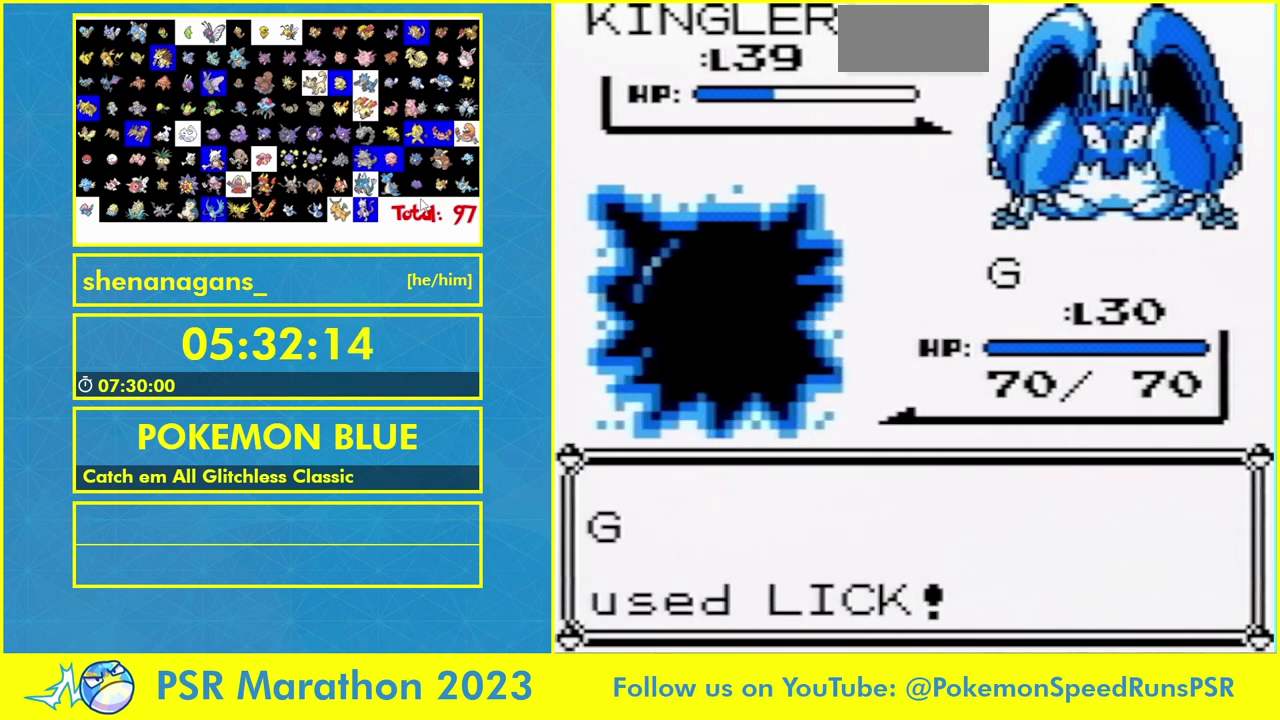
{"buttons": ["L1"], "events": [[33, "A", "down"], [100, "A", "up"], [100, "B", "down"], [167, "B", "up"], [267, "A", "down"], [333, "A", "up"], [367, "B", "down"], [500, "B", "up"], [500, "L1", "down"]]}
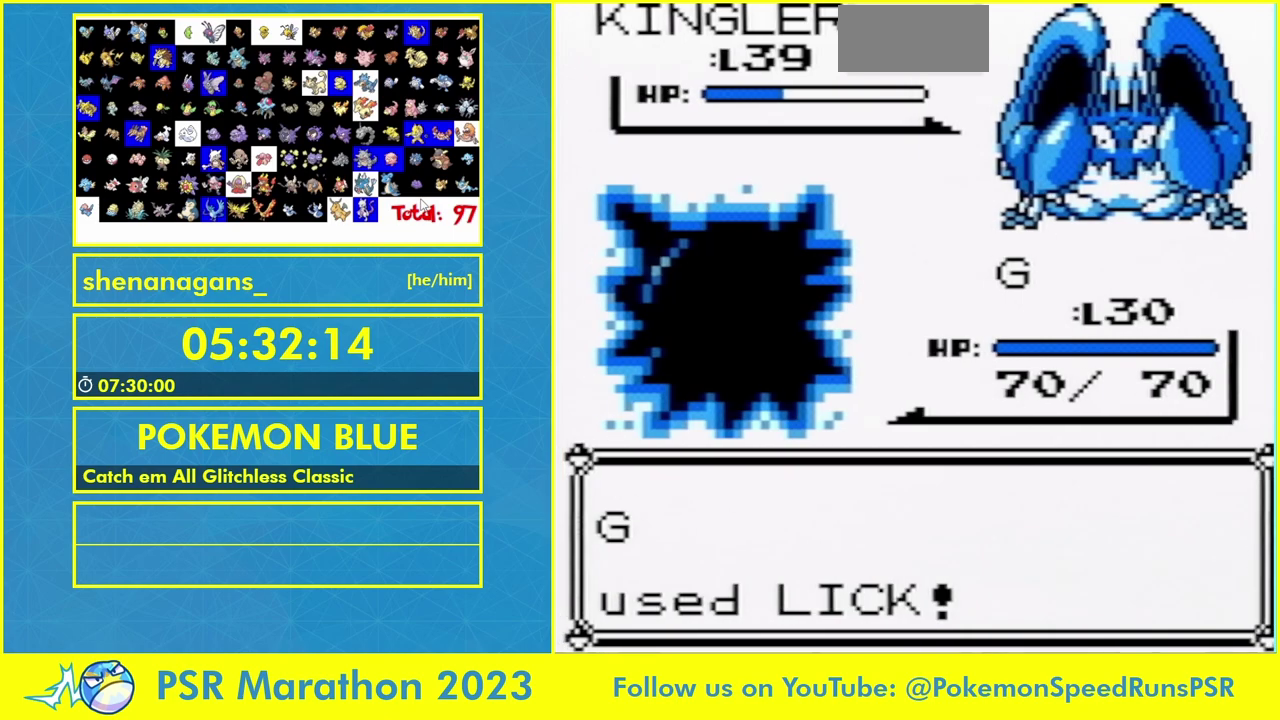
{"buttons": [], "events": [[67, "L1", "up"]]}
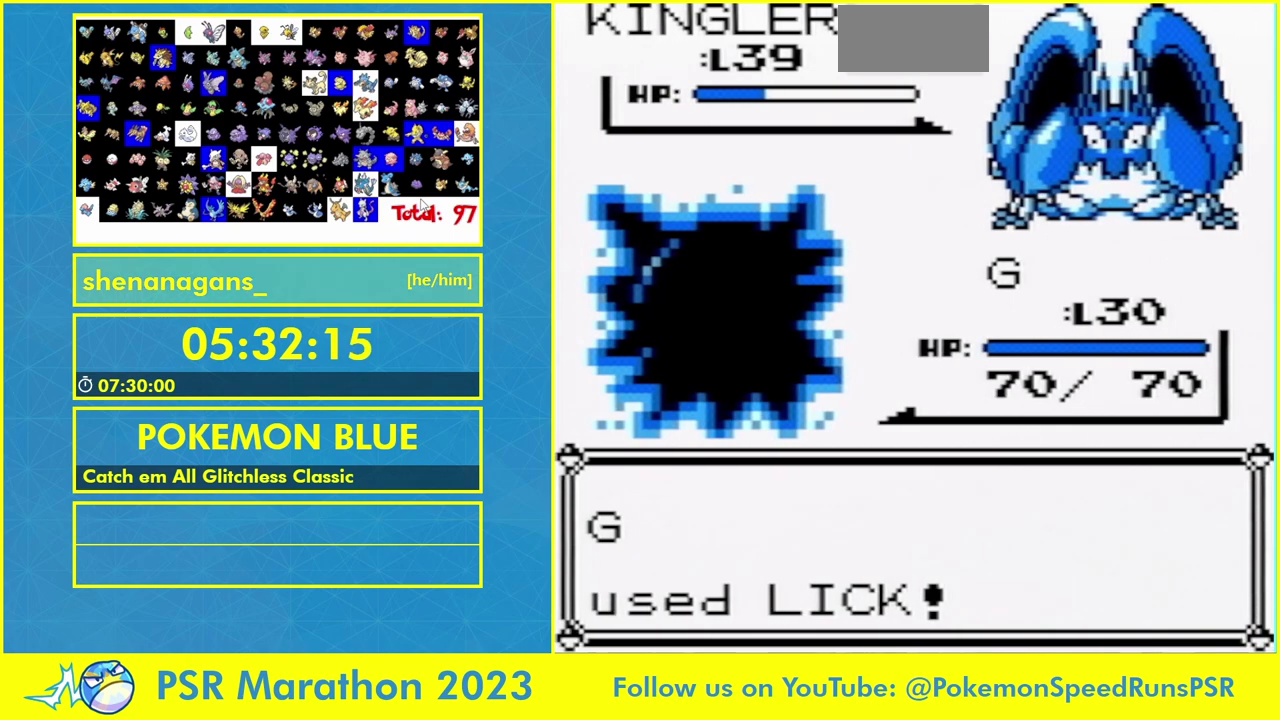
{"buttons": [], "events": [[67, "B", "down"], [167, "B", "up"], [267, "B", "down"], [333, "B", "up"]]}
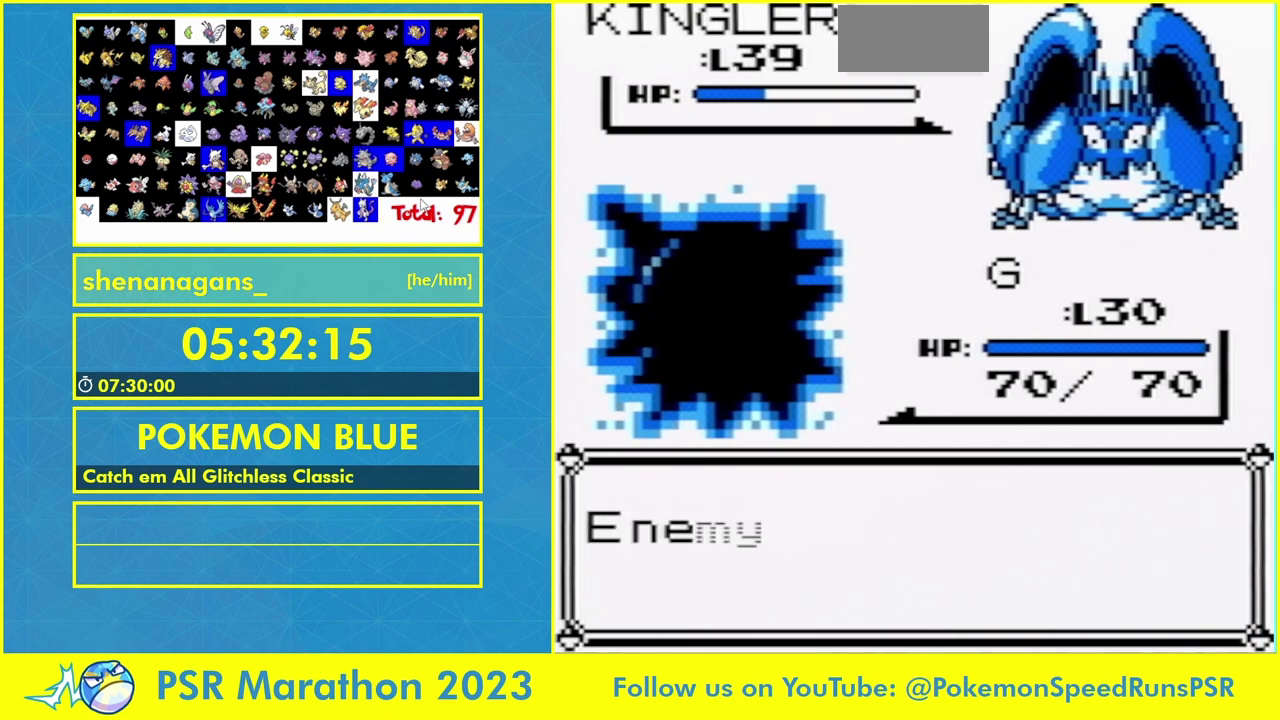
{"buttons": [], "events": [[233, "B", "down"], [300, "B", "up"], [400, "B", "down"], [467, "B", "up"]]}
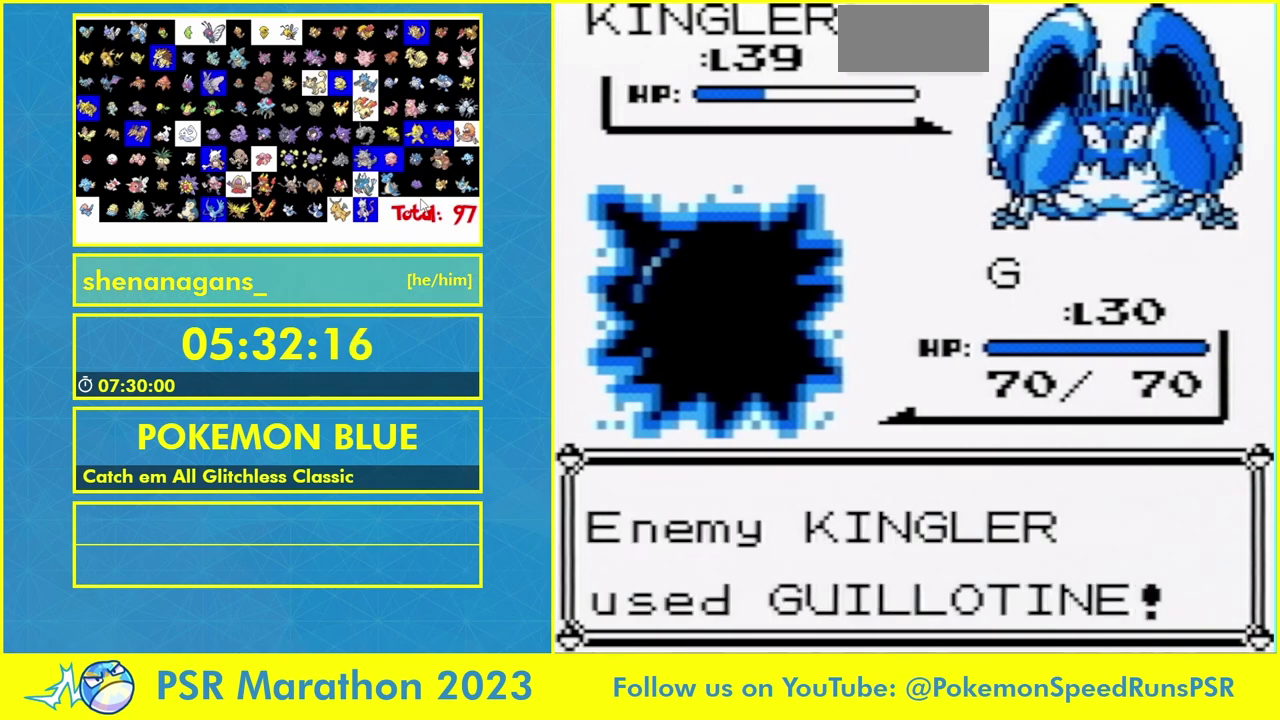
{"buttons": [], "events": [[33, "B", "down"], [100, "B", "up"], [200, "B", "down"], [333, "B", "up"]]}